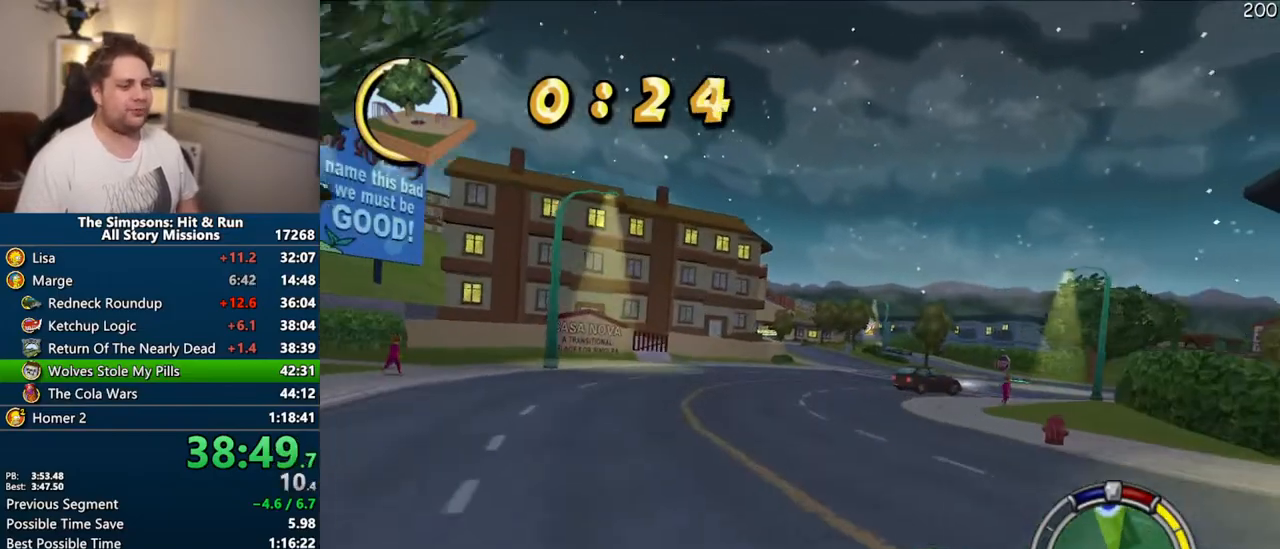
Gameplay with a controller (PlayStation layout); each line is a JSON object with the inputs held at the frame after it. "events" lists button and stick changes between this image and that frame as [ms after this image, input, new state], when the widget could be followed in between. Not read: L3 R3 left_stick.
{"buttons": ["CROSS"], "right_stick": "center", "events": []}
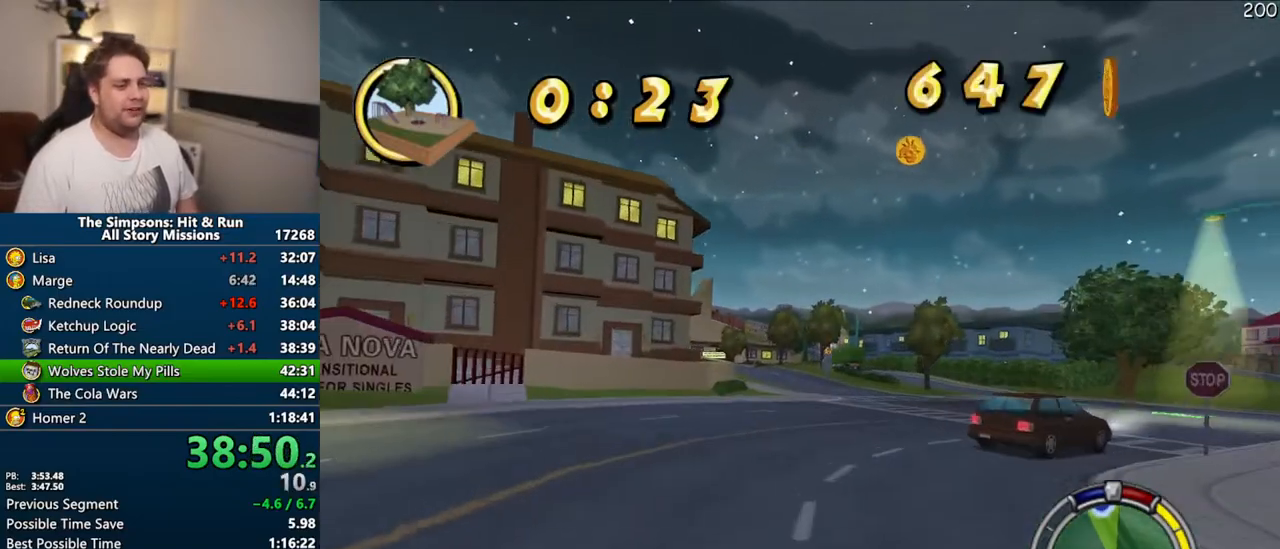
{"buttons": ["CROSS"], "right_stick": "center", "events": []}
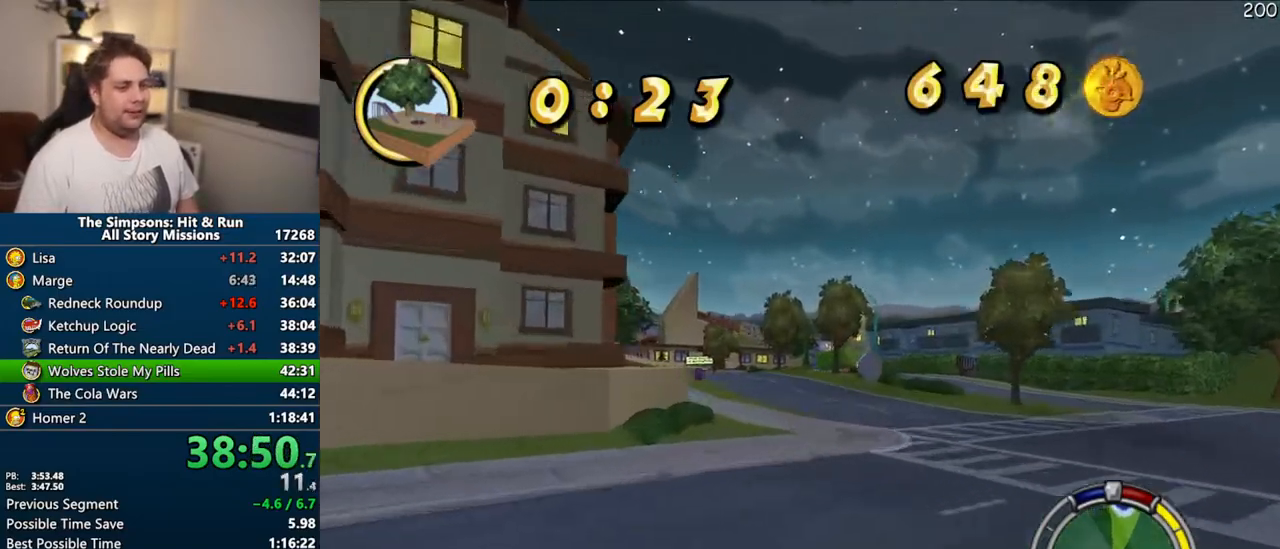
{"buttons": ["CROSS"], "right_stick": "center", "events": []}
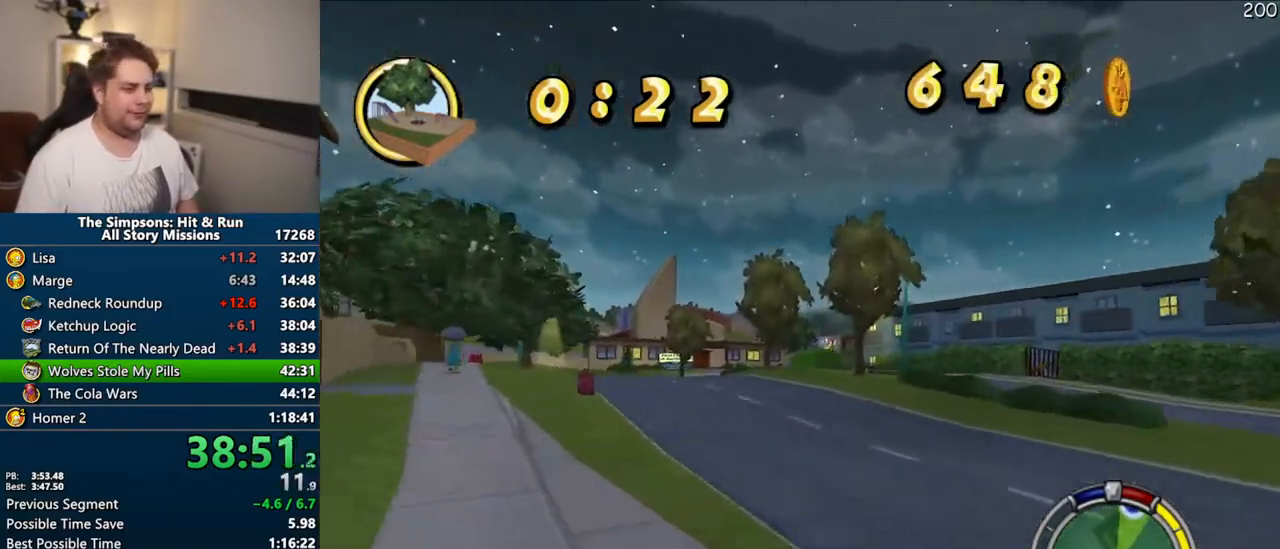
{"buttons": ["CROSS"], "right_stick": "center", "events": []}
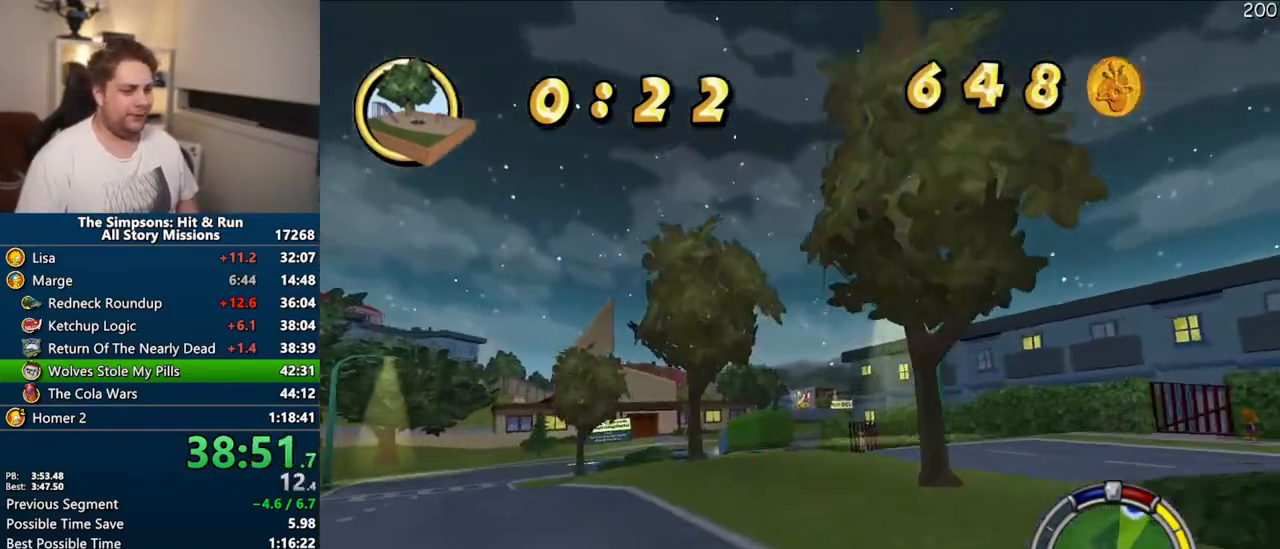
{"buttons": ["CROSS"], "right_stick": "center", "events": []}
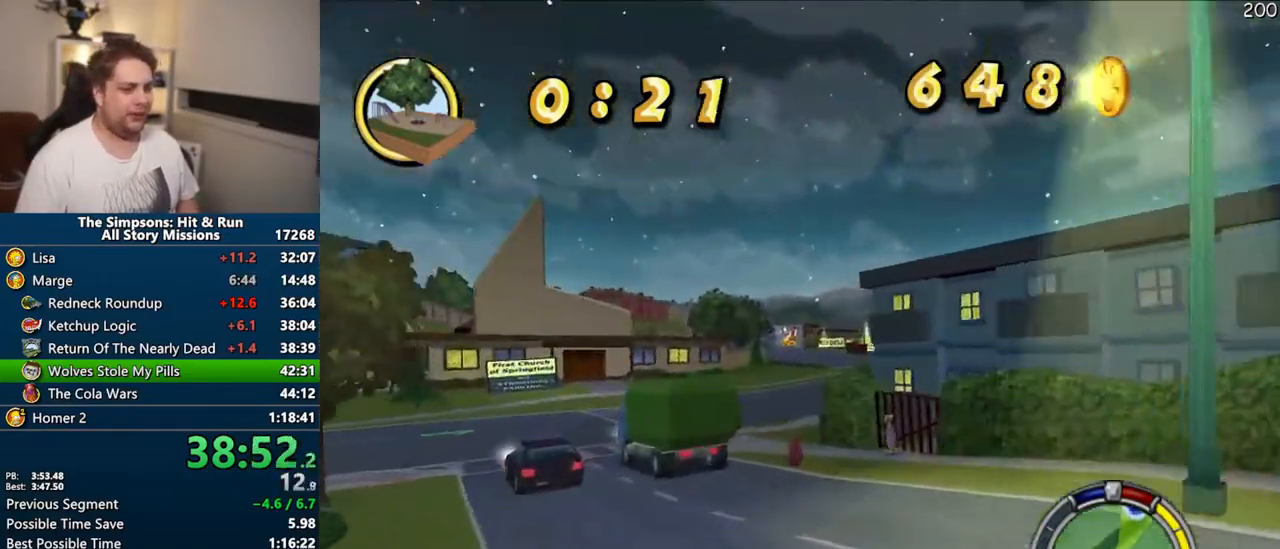
{"buttons": ["CROSS"], "right_stick": "center", "events": [[33, "right_stick", "down"], [217, "right_stick", "center"]]}
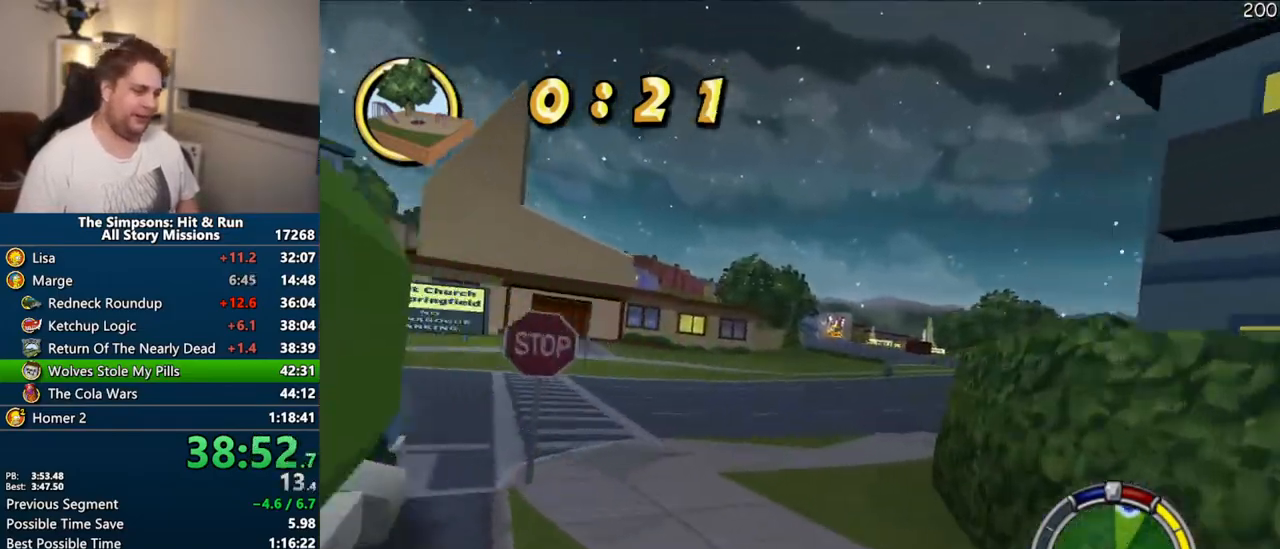
{"buttons": ["CROSS"], "right_stick": "center", "events": []}
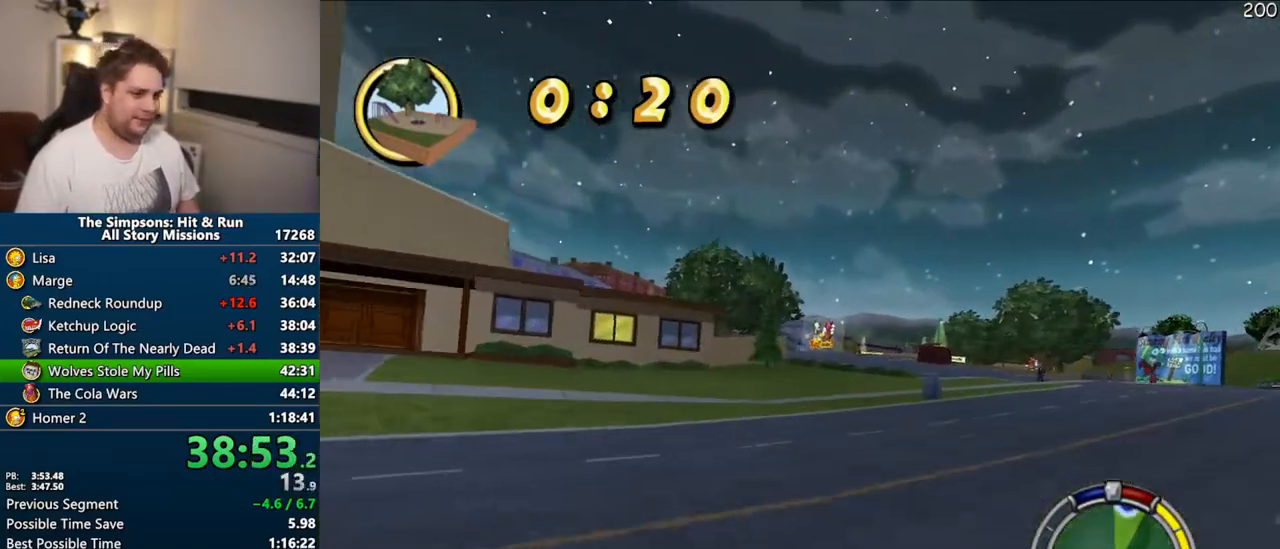
{"buttons": ["CROSS"], "right_stick": "center", "events": []}
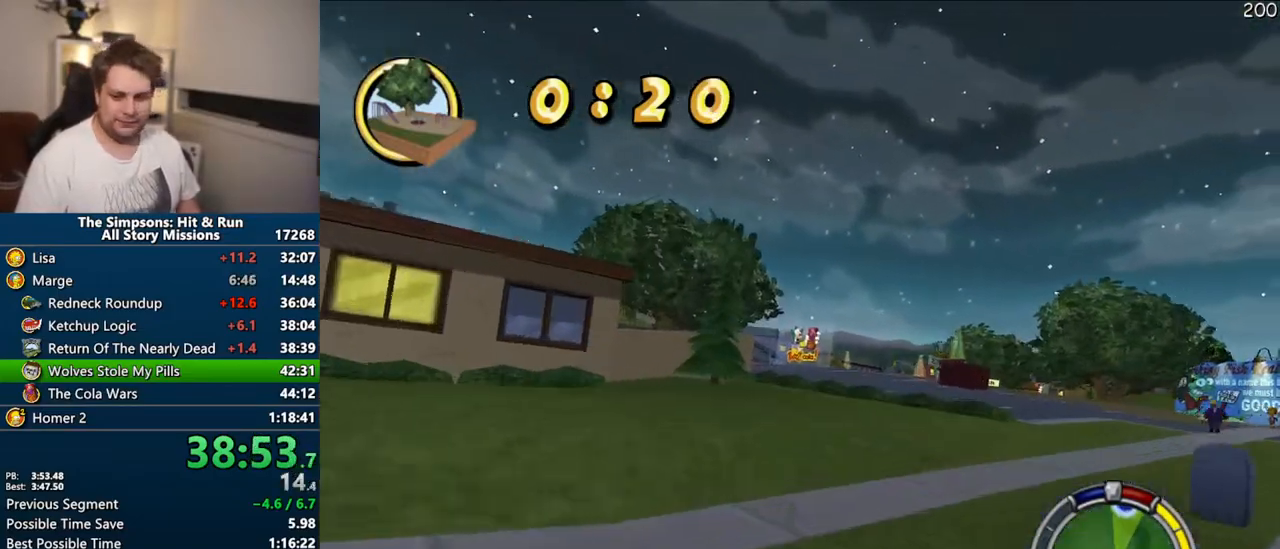
{"buttons": ["CROSS"], "right_stick": "center", "events": []}
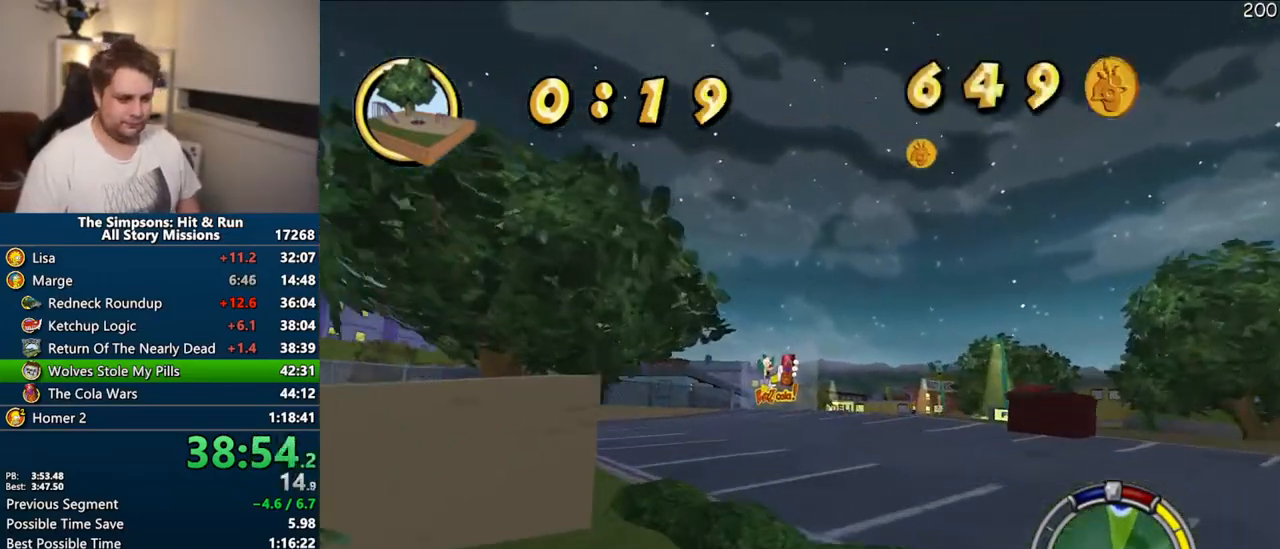
{"buttons": ["CROSS"], "right_stick": "down", "events": [[450, "right_stick", "down"]]}
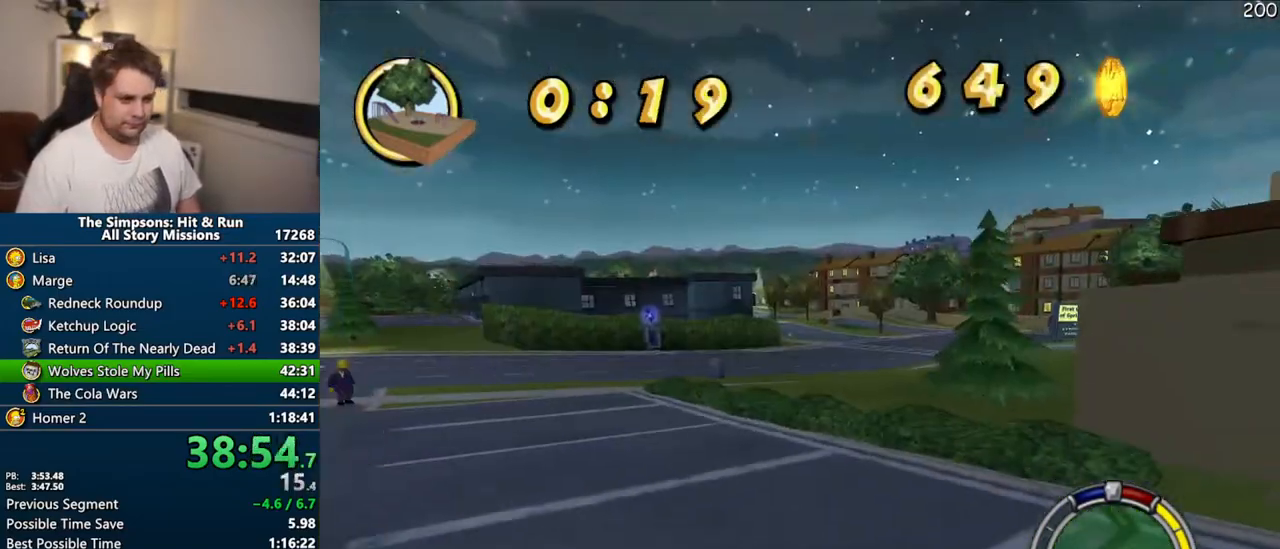
{"buttons": ["CROSS"], "right_stick": "center", "events": [[150, "right_stick", "center"]]}
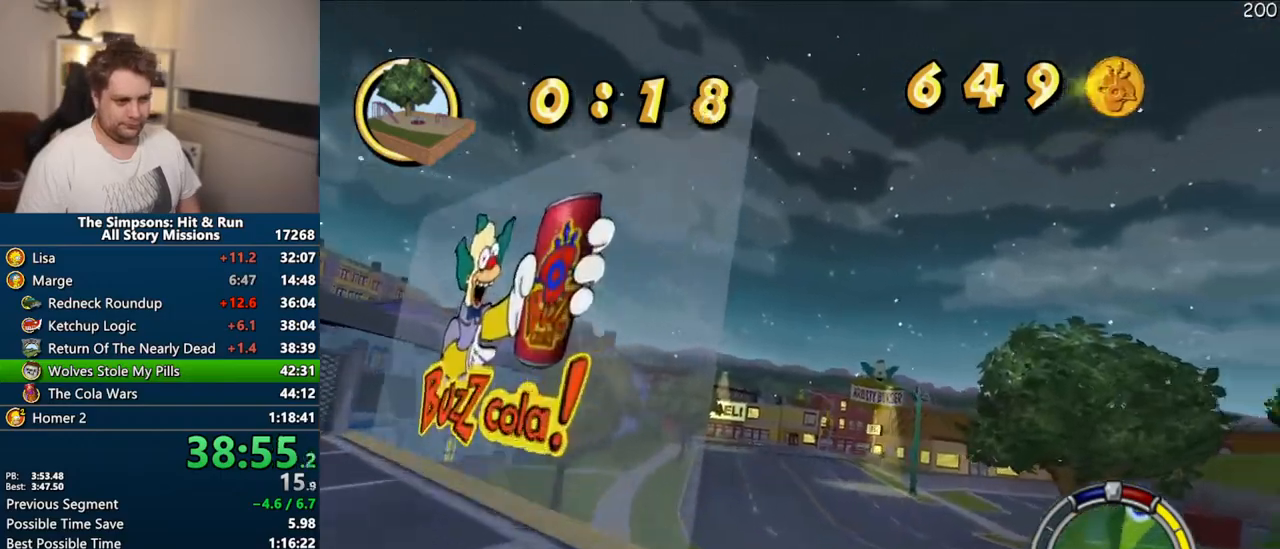
{"buttons": ["CROSS"], "right_stick": "center", "events": []}
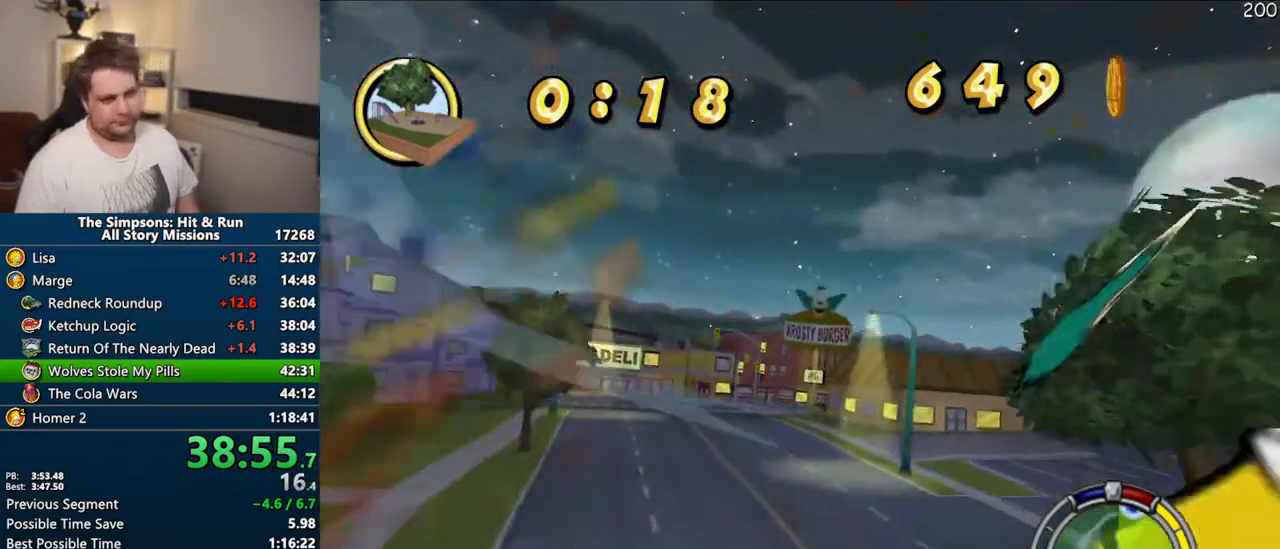
{"buttons": ["CROSS"], "right_stick": "center", "events": []}
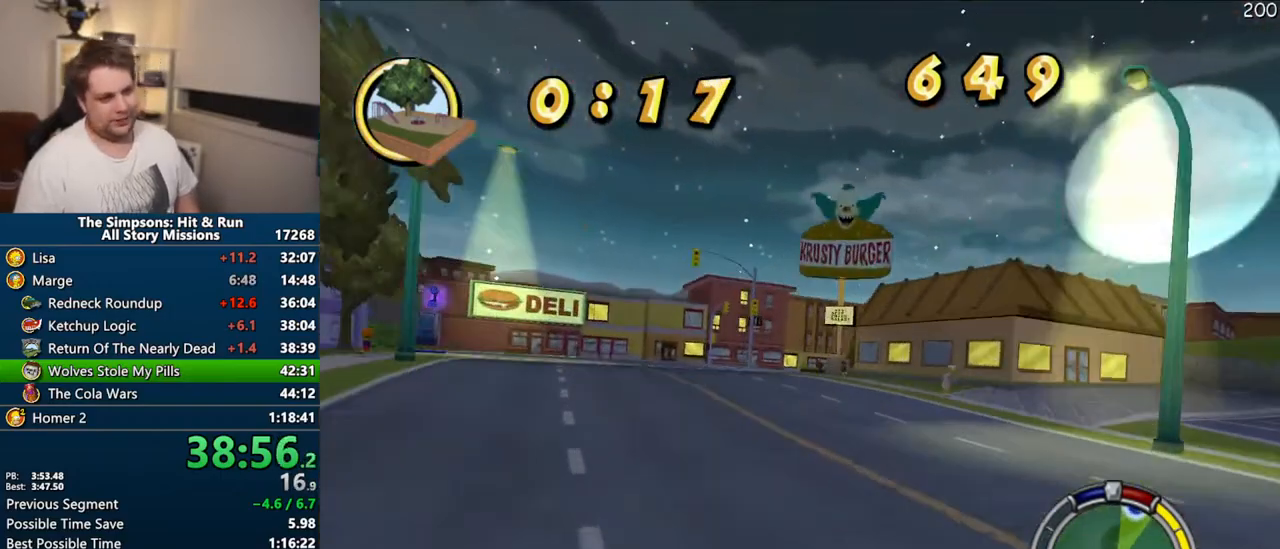
{"buttons": ["CROSS"], "right_stick": "center", "events": []}
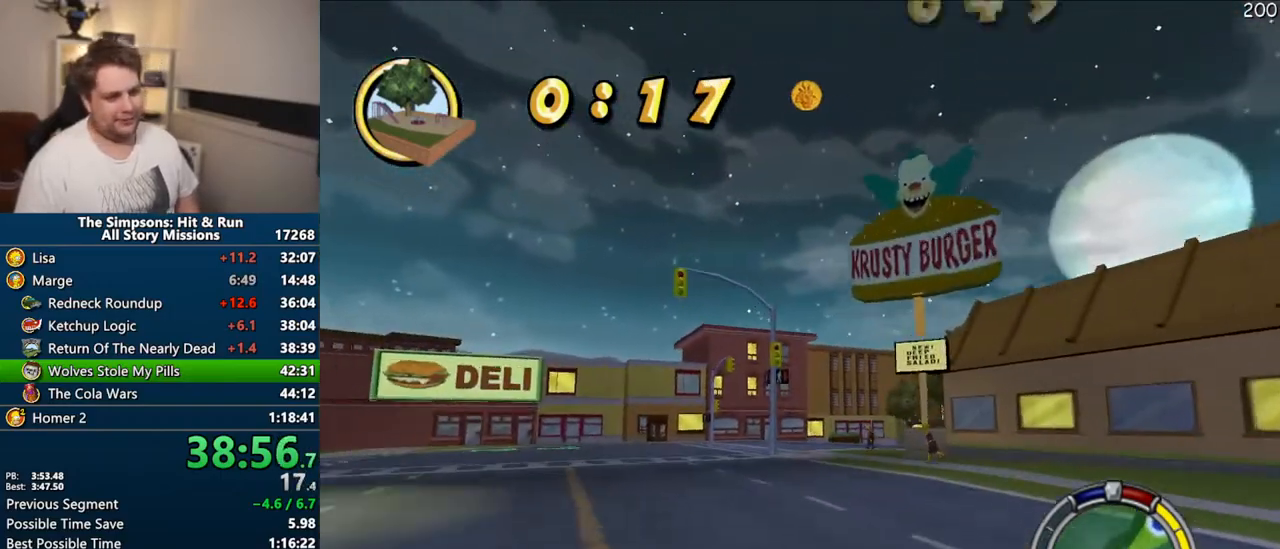
{"buttons": ["CROSS"], "right_stick": "center", "events": [[350, "right_stick", "down"], [400, "right_stick", "center"]]}
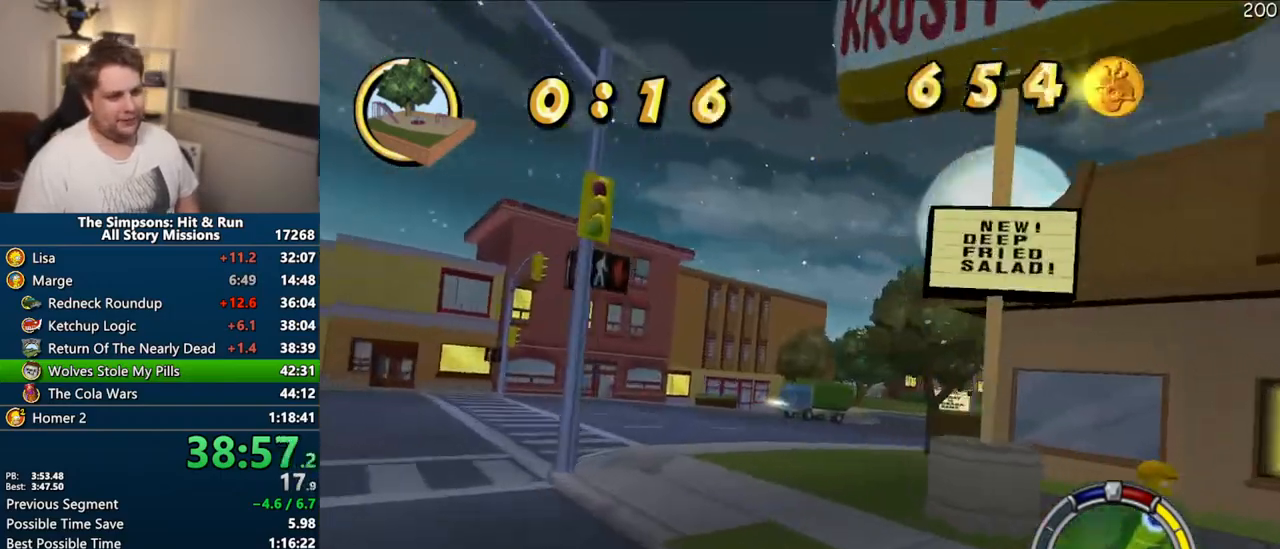
{"buttons": ["CROSS"], "right_stick": "center", "events": []}
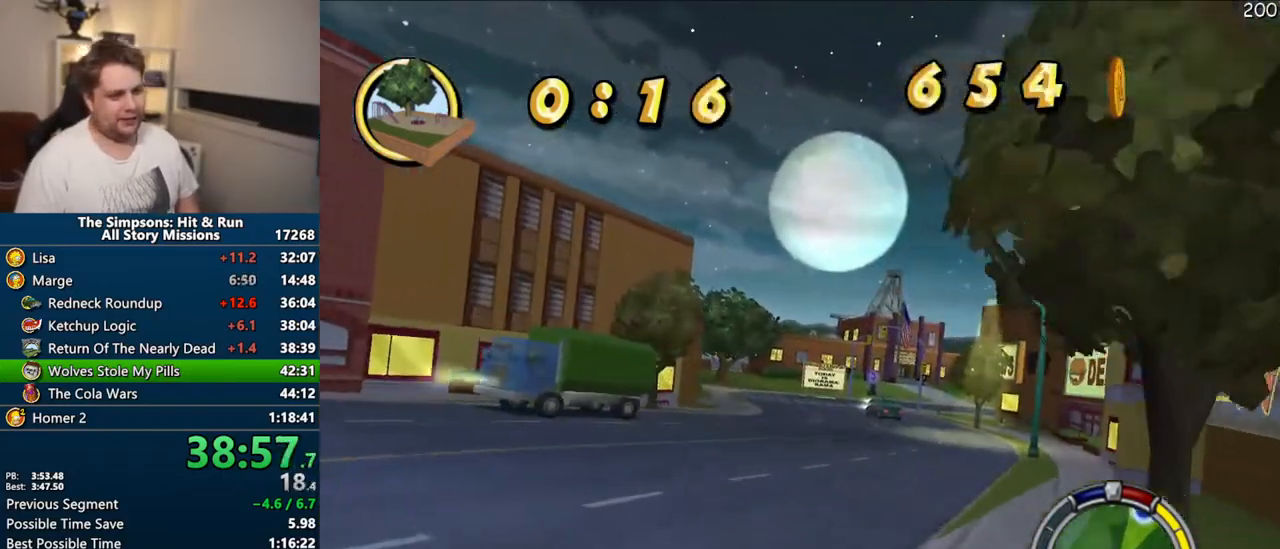
{"buttons": ["CROSS"], "right_stick": "down", "events": [[317, "right_stick", "down"], [400, "right_stick", "center"], [450, "right_stick", "down"]]}
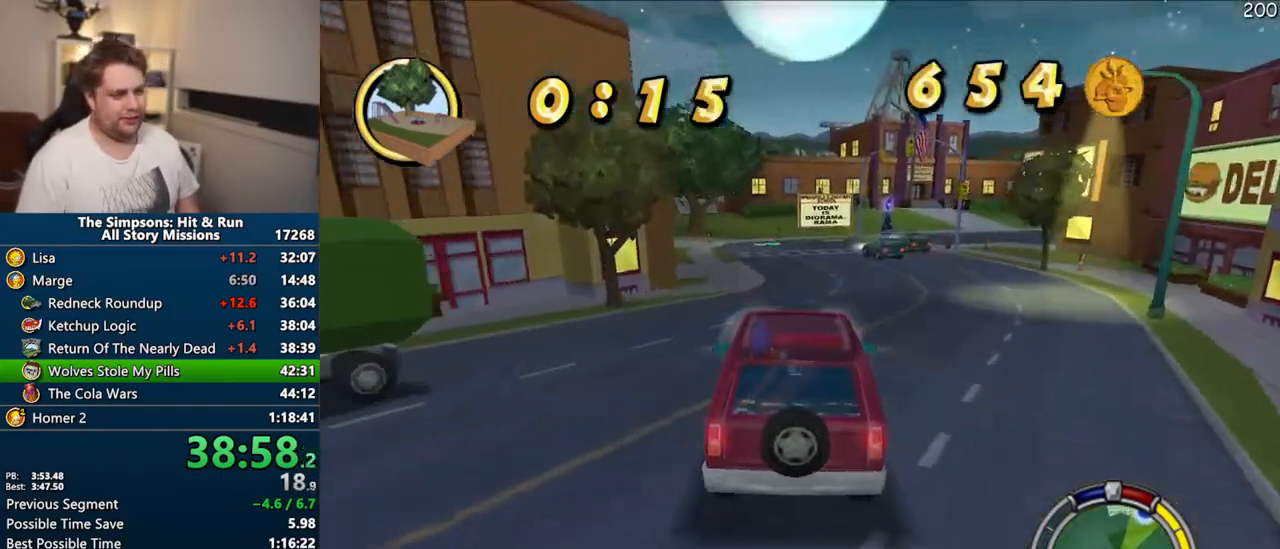
{"buttons": ["CROSS"], "right_stick": "center", "events": [[50, "right_stick", "center"]]}
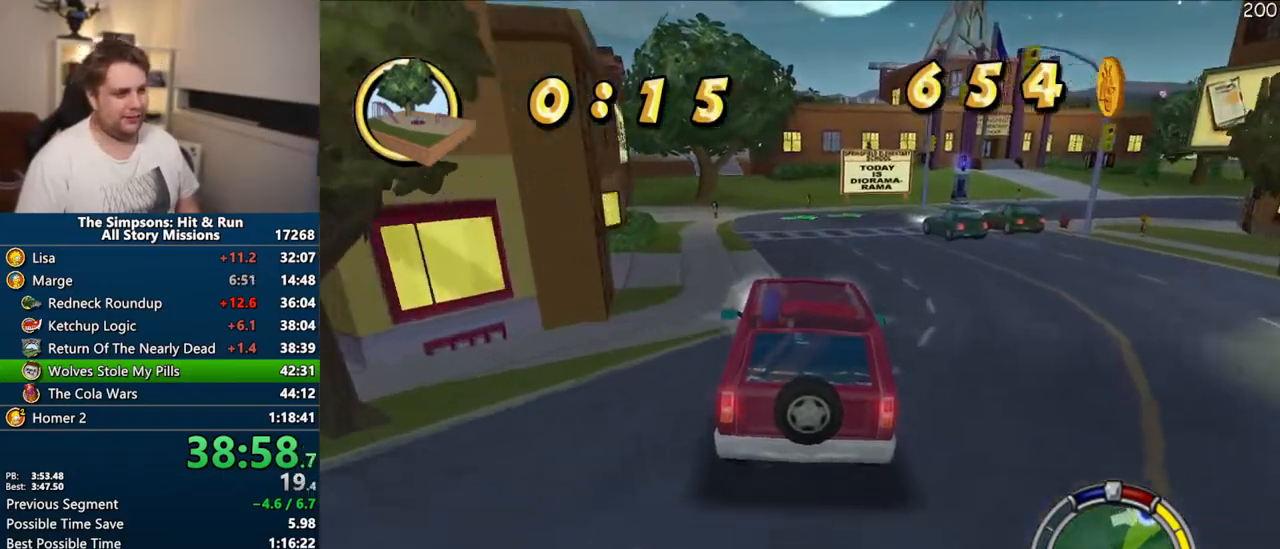
{"buttons": ["CROSS"], "right_stick": "center", "events": []}
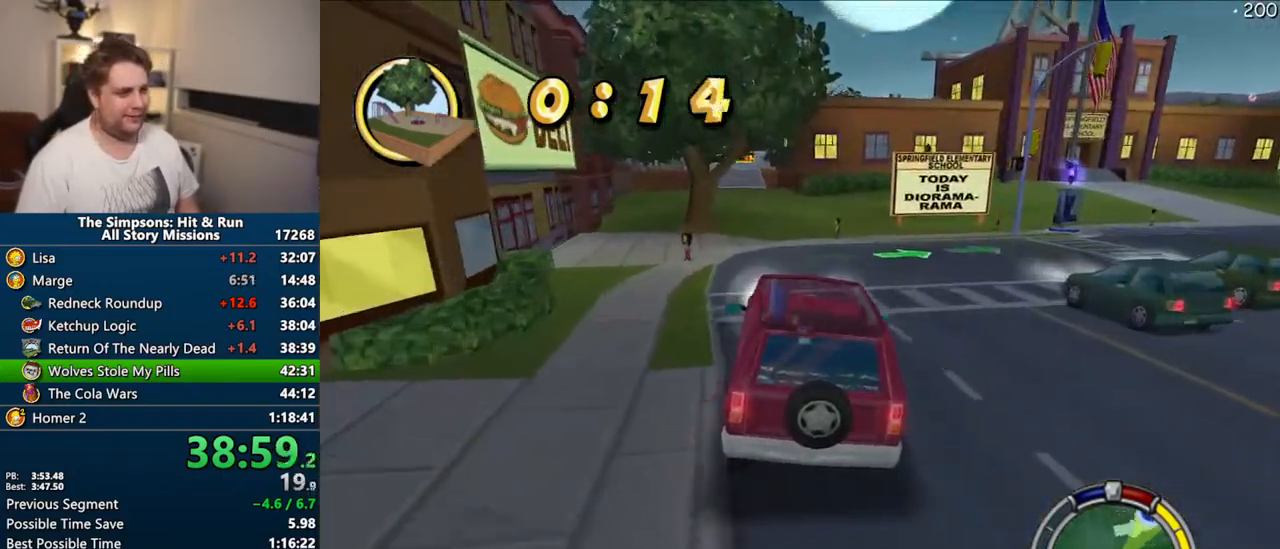
{"buttons": ["CROSS"], "right_stick": "center", "events": []}
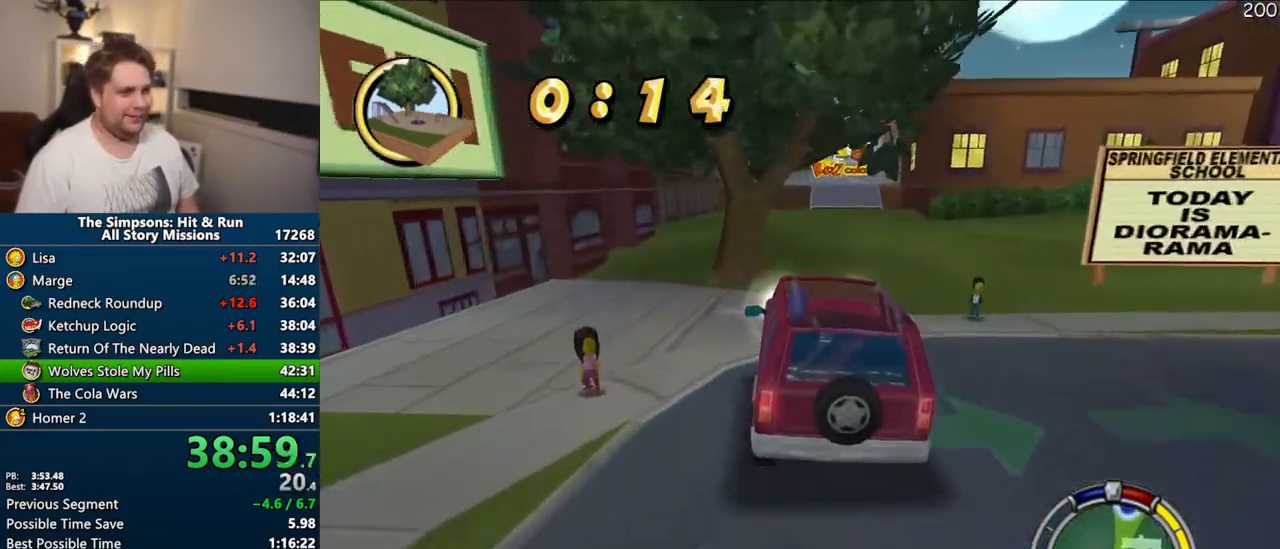
{"buttons": ["CROSS"], "right_stick": "center", "events": []}
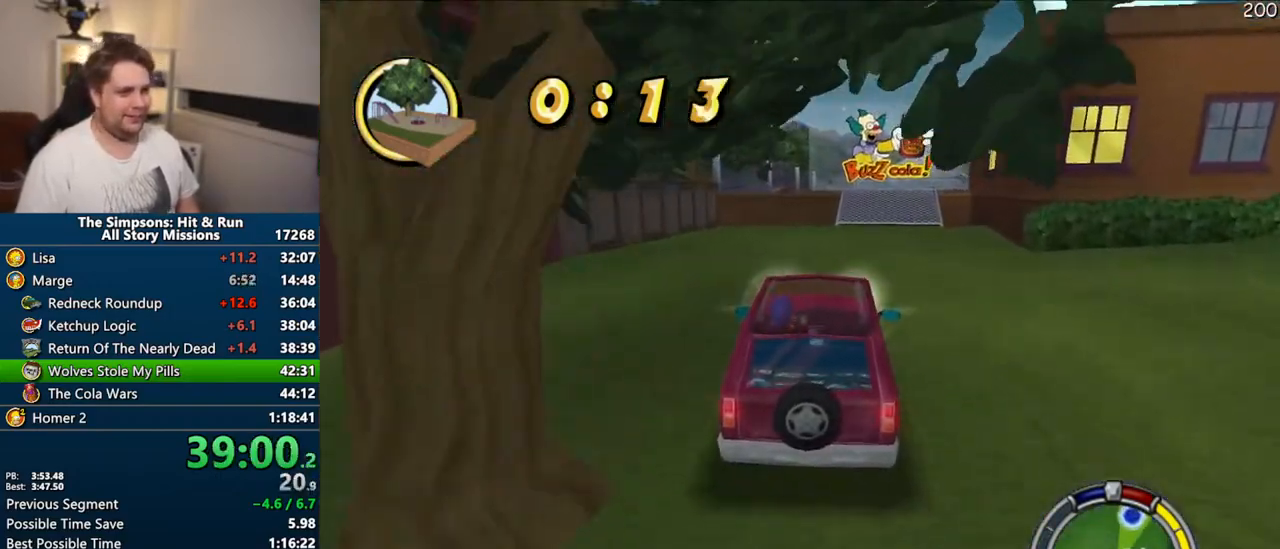
{"buttons": ["CROSS", "R1"], "right_stick": "center", "events": [[483, "R1", "down"]]}
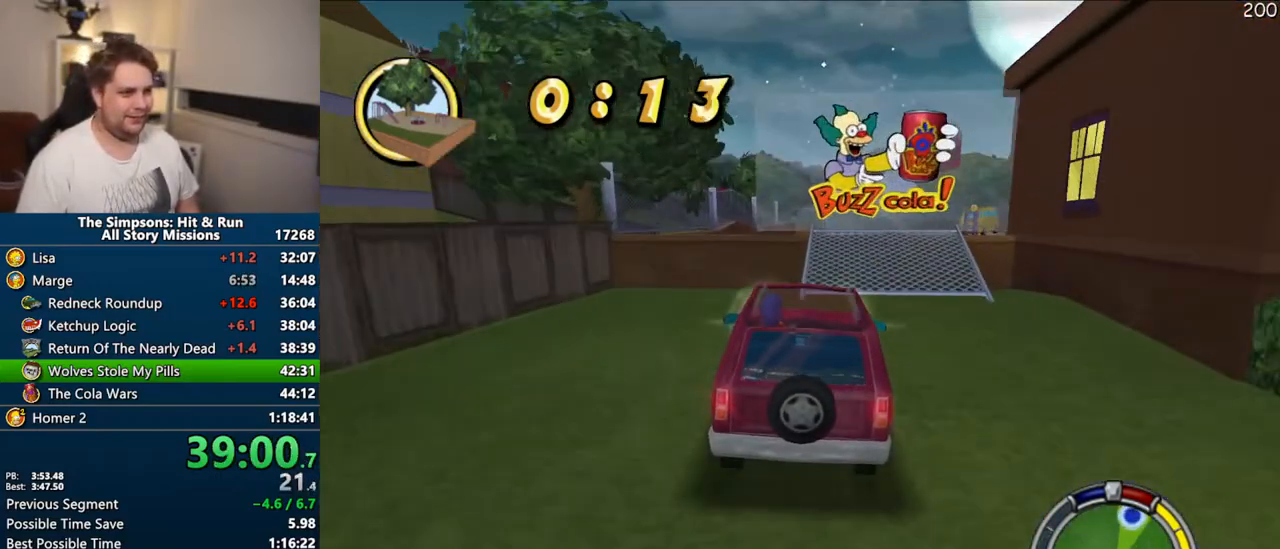
{"buttons": ["CIRCLE", "R1"], "right_stick": "center", "events": [[67, "CROSS", "up"], [333, "CIRCLE", "down"]]}
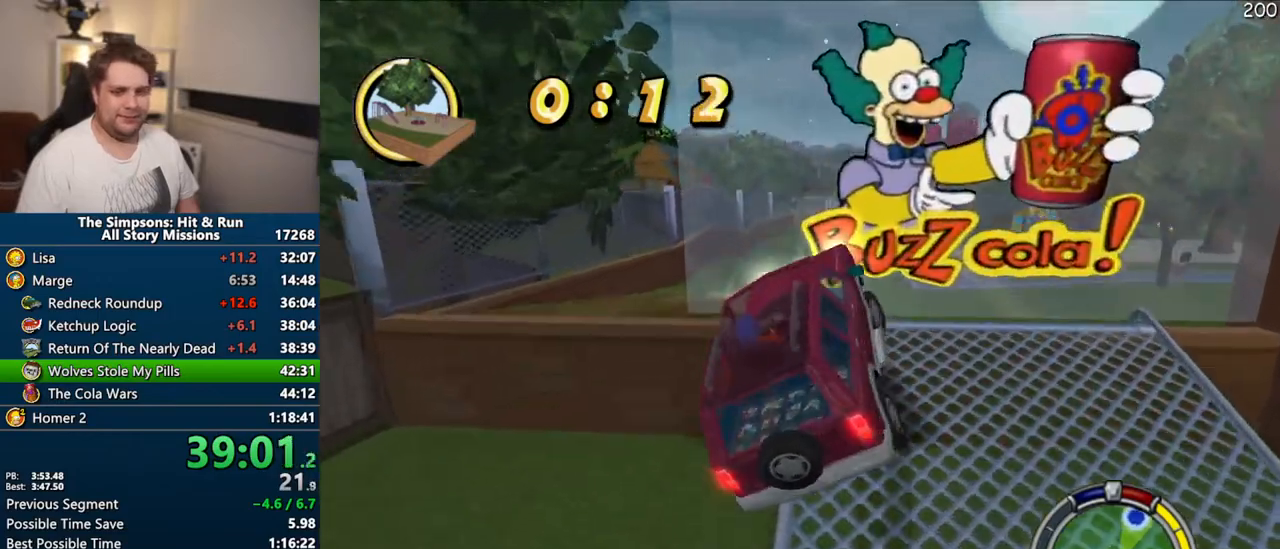
{"buttons": [], "right_stick": "center", "events": [[67, "CIRCLE", "up"], [350, "R1", "up"]]}
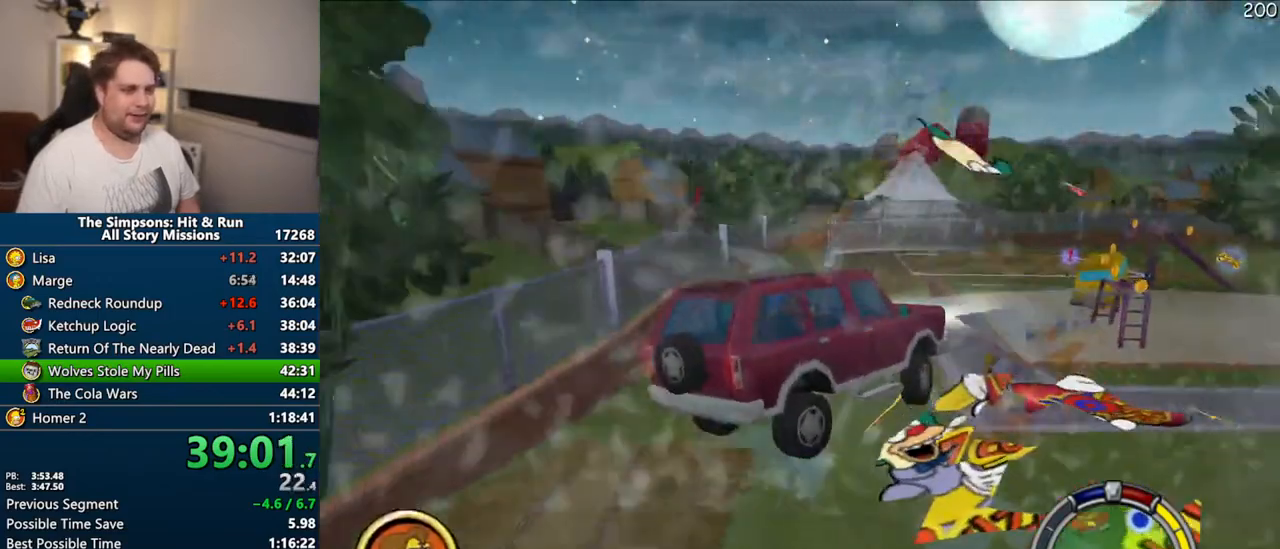
{"buttons": [], "right_stick": "center", "events": []}
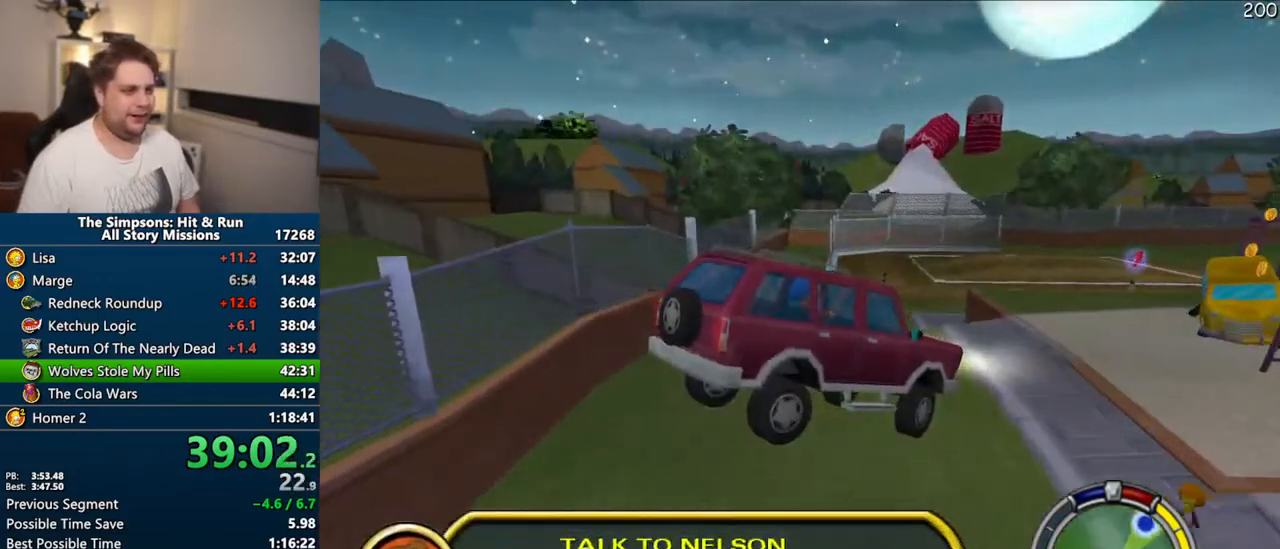
{"buttons": ["CIRCLE", "R1"], "right_stick": "center", "events": [[67, "CIRCLE", "down"], [217, "R1", "down"]]}
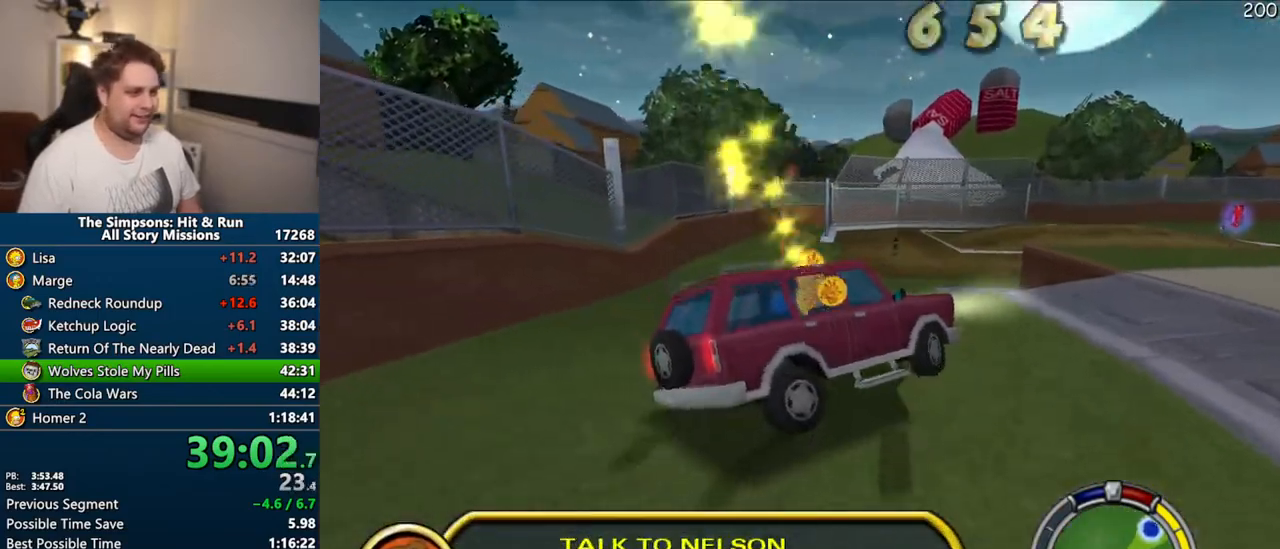
{"buttons": ["CROSS"], "right_stick": "center", "events": [[183, "CIRCLE", "up"], [233, "R1", "up"], [350, "CROSS", "down"]]}
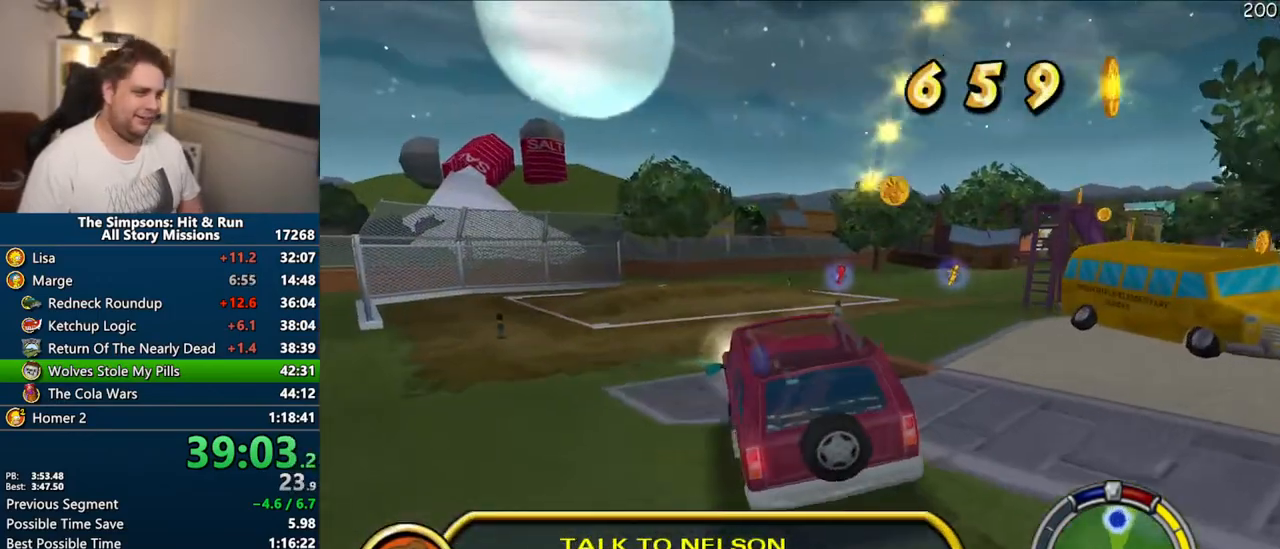
{"buttons": ["R1"], "right_stick": "center", "events": [[200, "CROSS", "up"], [267, "R1", "down"]]}
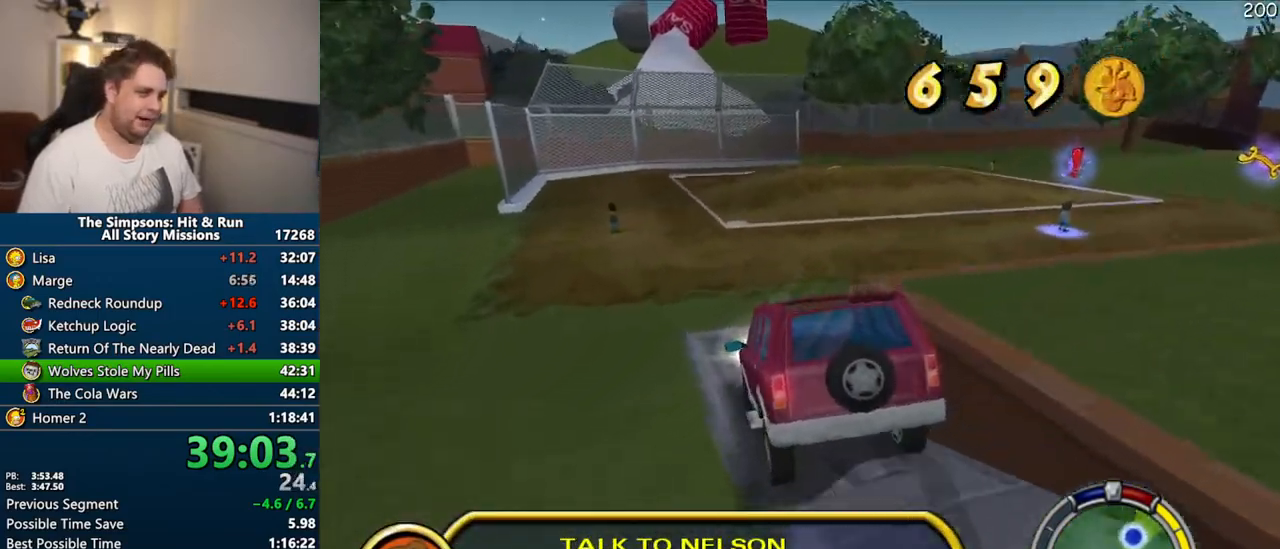
{"buttons": ["CROSS"], "right_stick": "center", "events": [[50, "CIRCLE", "down"], [200, "CIRCLE", "up"], [367, "R1", "up"], [433, "CROSS", "down"]]}
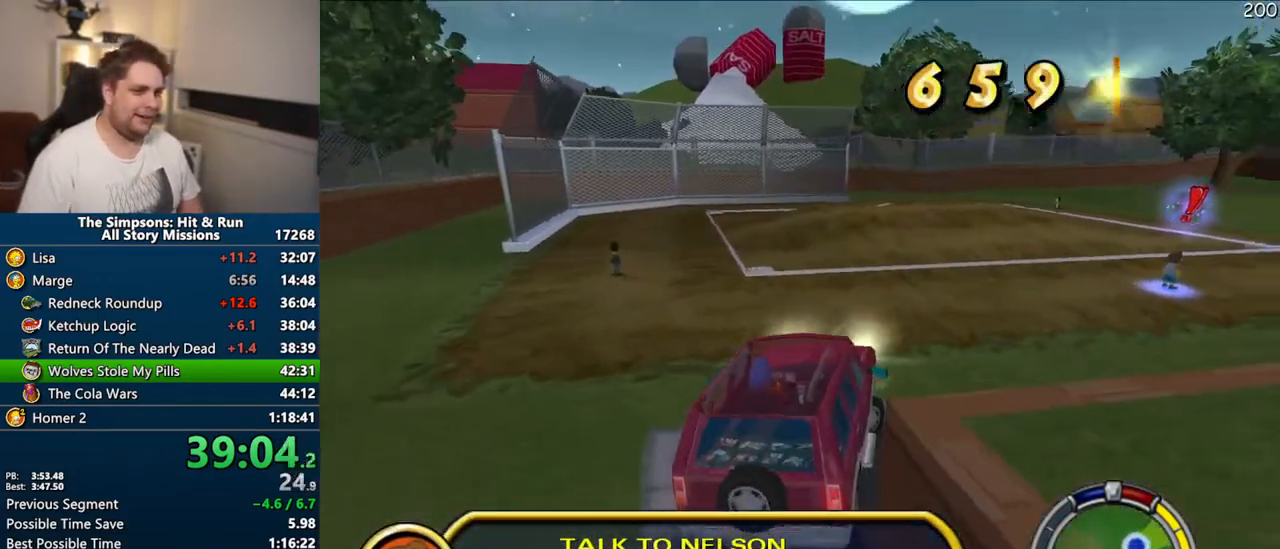
{"buttons": ["CROSS"], "right_stick": "center", "events": [[367, "CROSS", "up"], [483, "CROSS", "down"]]}
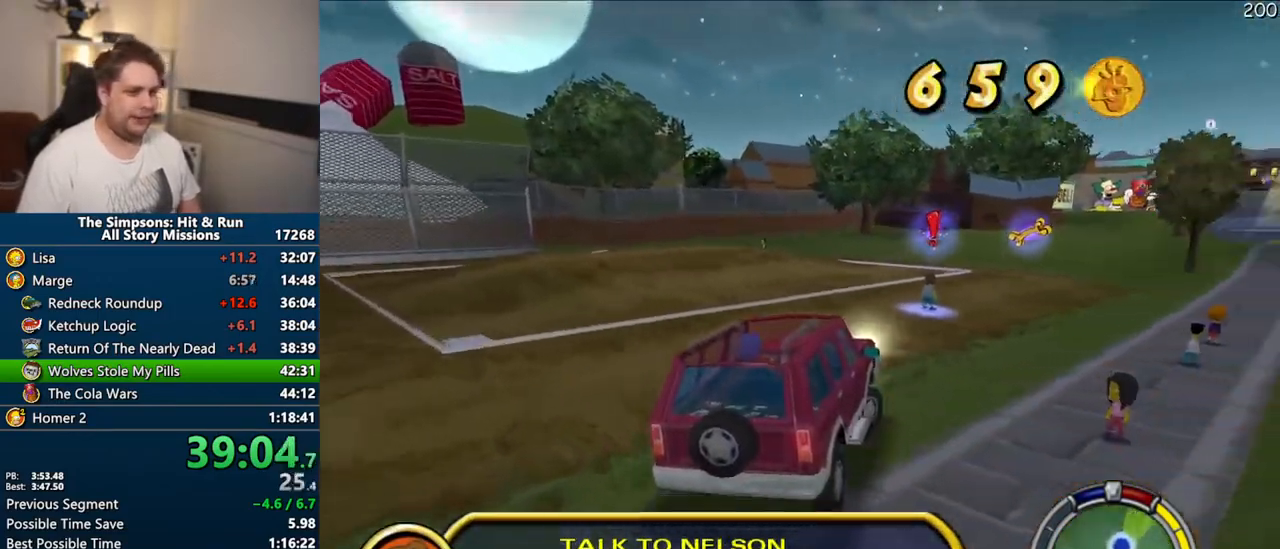
{"buttons": ["R1"], "right_stick": "center", "events": [[383, "R1", "down"], [400, "CROSS", "up"]]}